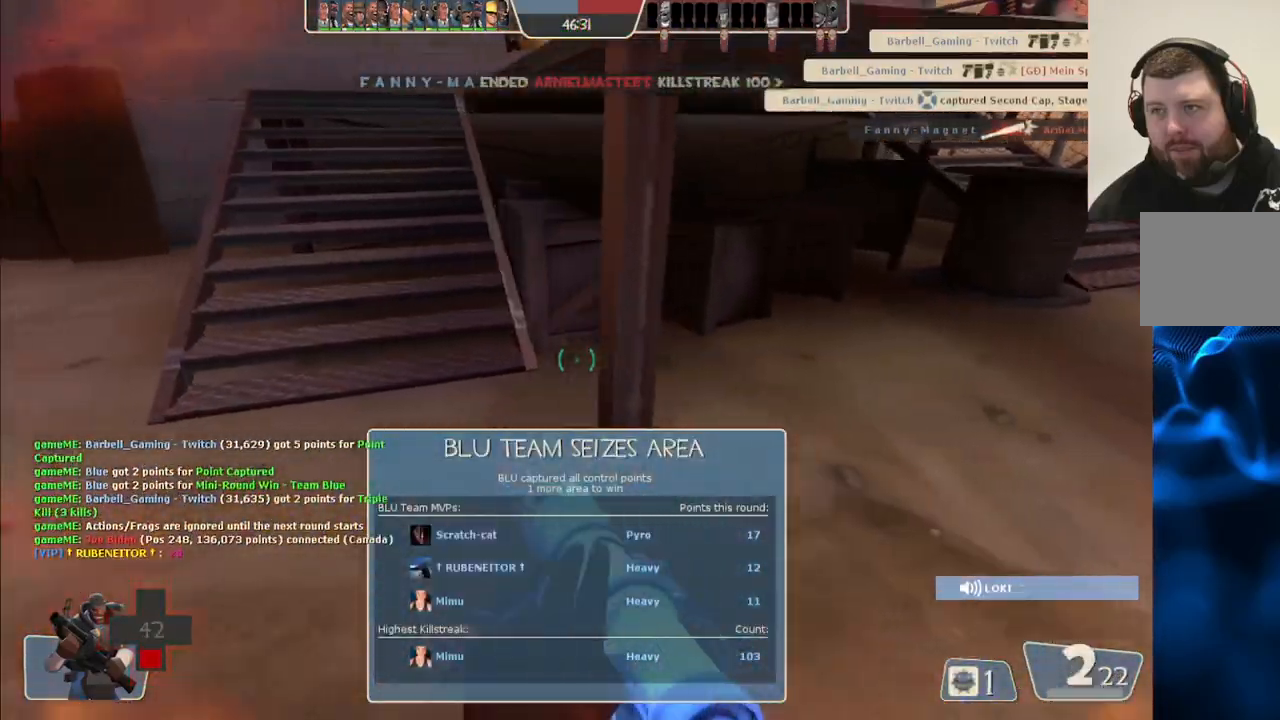
Gameplay with a controller (PlayStation layout); each line is a JSON object with the inputs held at the frame after it (dt_ms = milliseconds from this image to that frame). "events" lists button and stick changes between this image and that frame as [ms after this image, input, new state], when the widget could be followed in between. Not read: L1.
{"dt_ms": 500, "buttons": ["L2"], "left_stick": "up", "right_stick": "center", "events": [[17, "L2", "down"], [67, "SQUARE", "up"], [83, "left_stick", "up-left"], [133, "L2", "up"], [200, "L2", "down"], [283, "left_stick", "up-right"], [333, "L2", "up"], [433, "L2", "down"], [500, "left_stick", "up"]]}
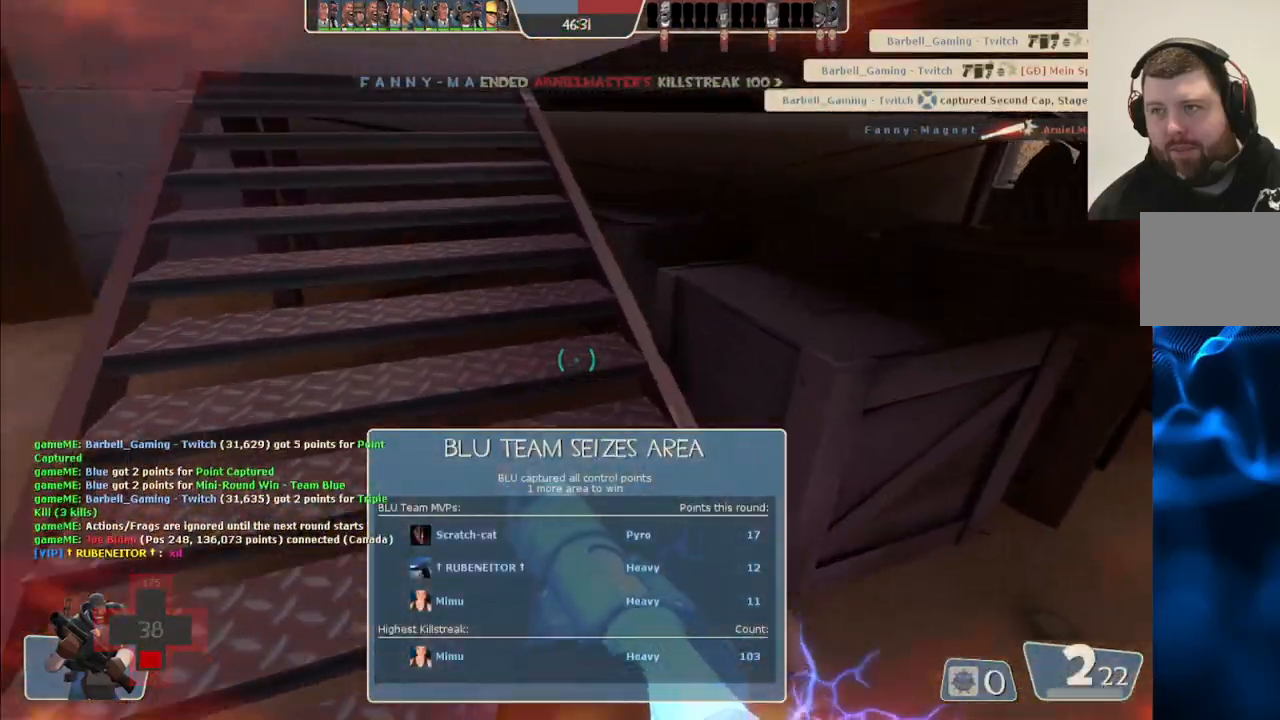
{"dt_ms": 500, "buttons": [], "left_stick": "up", "right_stick": "right"}
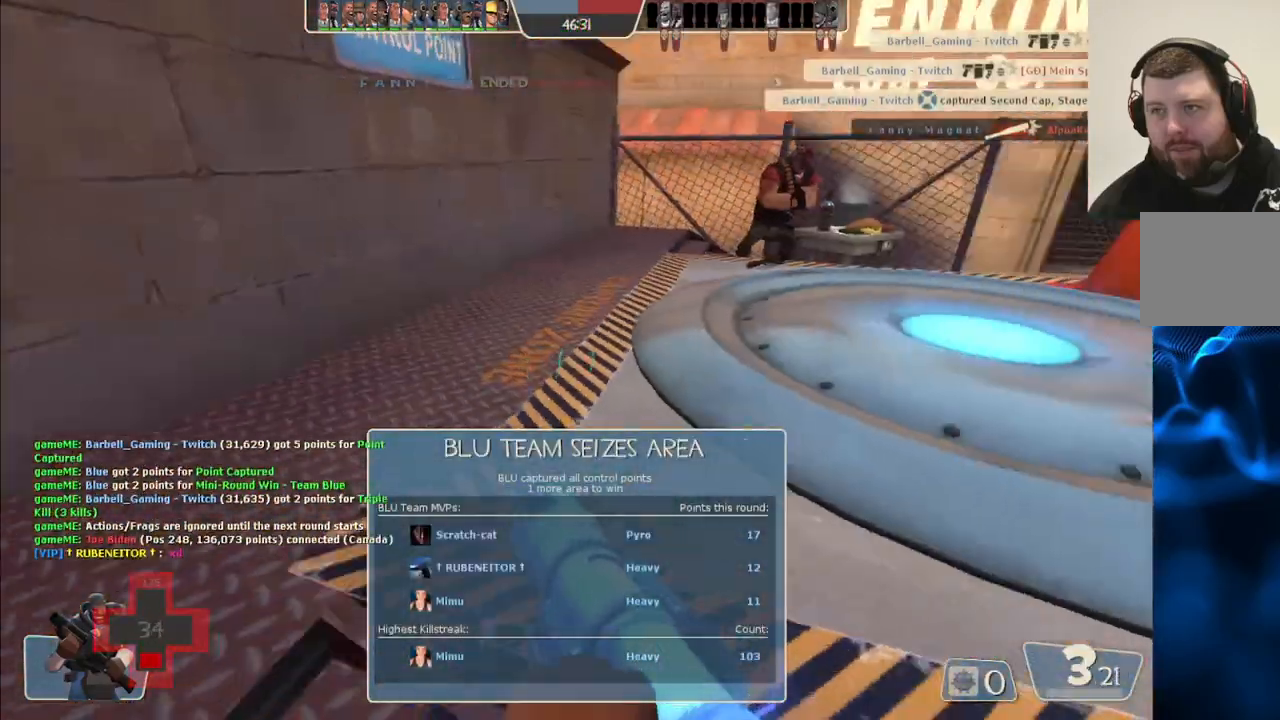
{"dt_ms": 500, "buttons": ["TRIANGLE"], "left_stick": "up-right", "right_stick": "center", "events": [[67, "right_stick", "center"], [150, "TRIANGLE", "down"], [183, "left_stick", "up-right"]]}
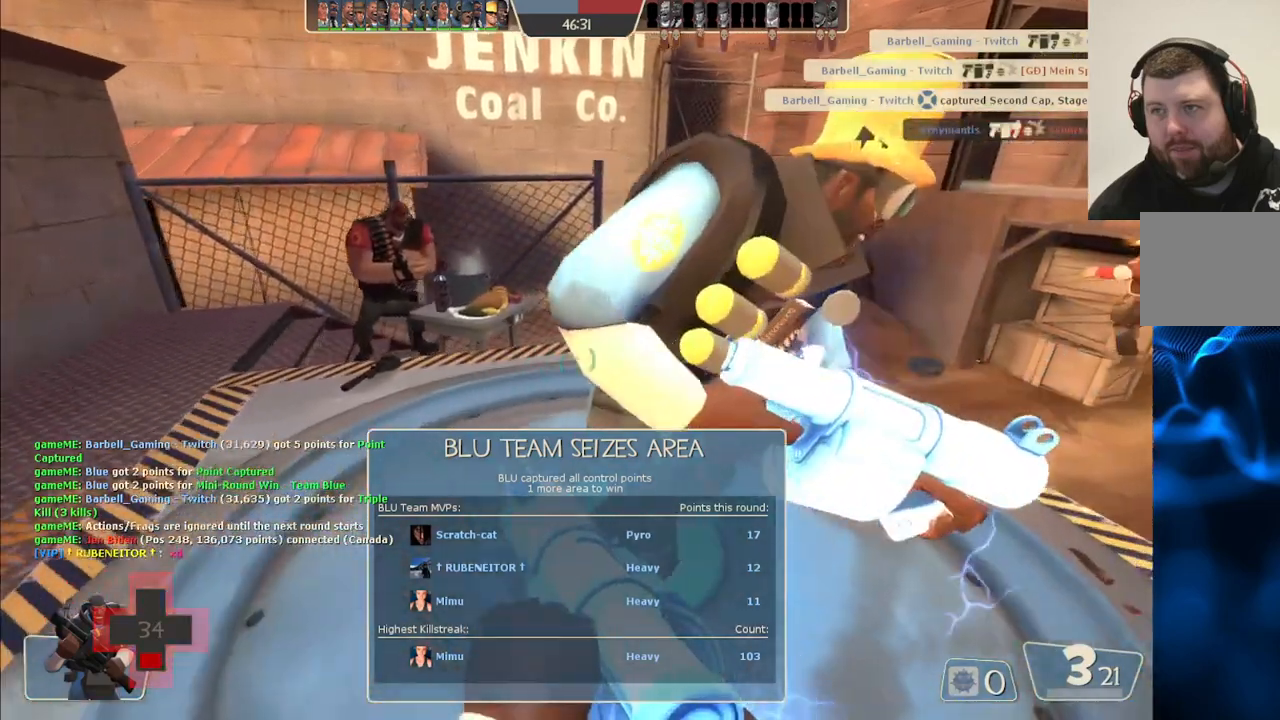
{"dt_ms": 500, "buttons": ["TRIANGLE"], "left_stick": "up-right", "right_stick": "center", "events": []}
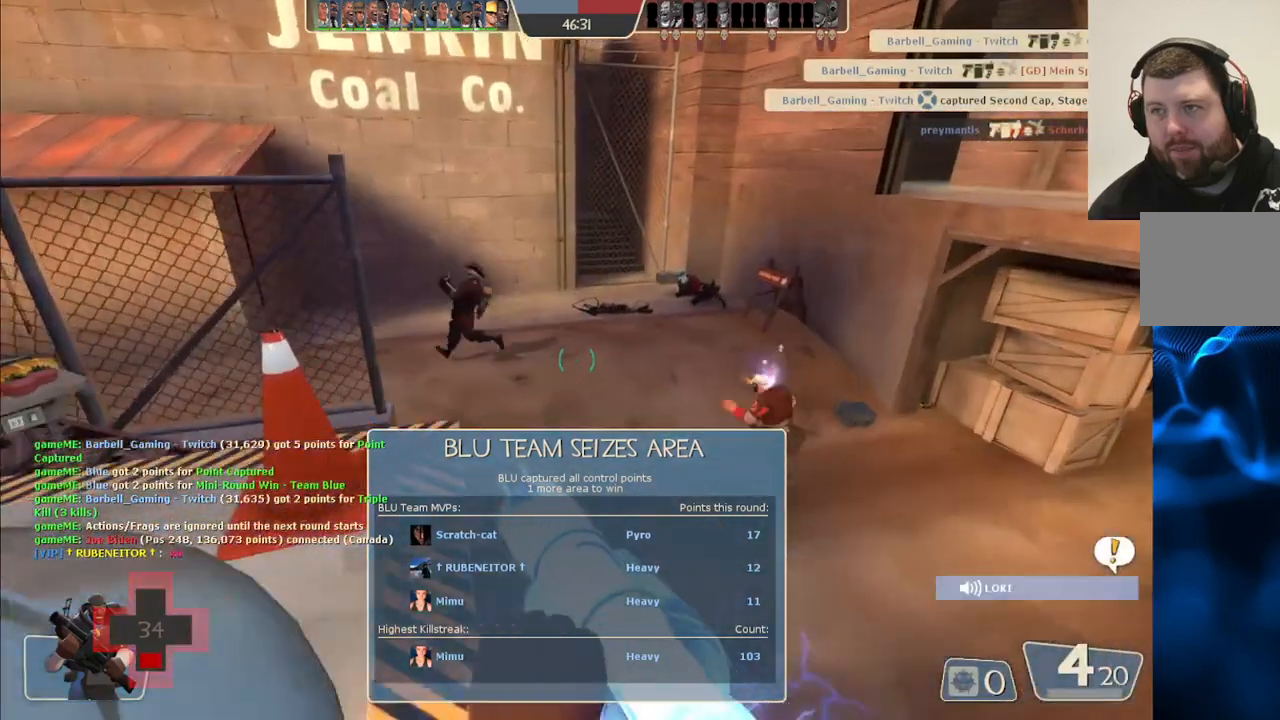
{"dt_ms": 500, "buttons": ["TRIANGLE"], "left_stick": "up", "right_stick": "center", "events": [[383, "left_stick", "up"]]}
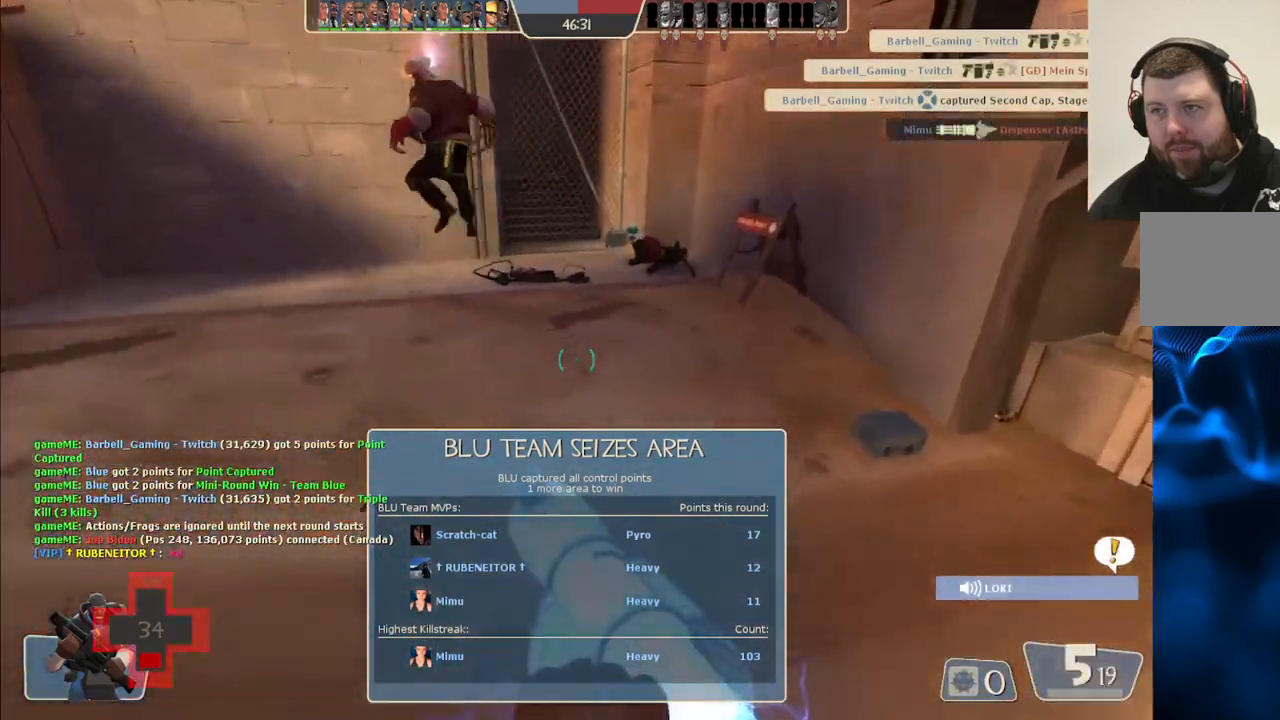
{"dt_ms": 500, "buttons": ["TRIANGLE"], "left_stick": "up", "right_stick": "center", "events": []}
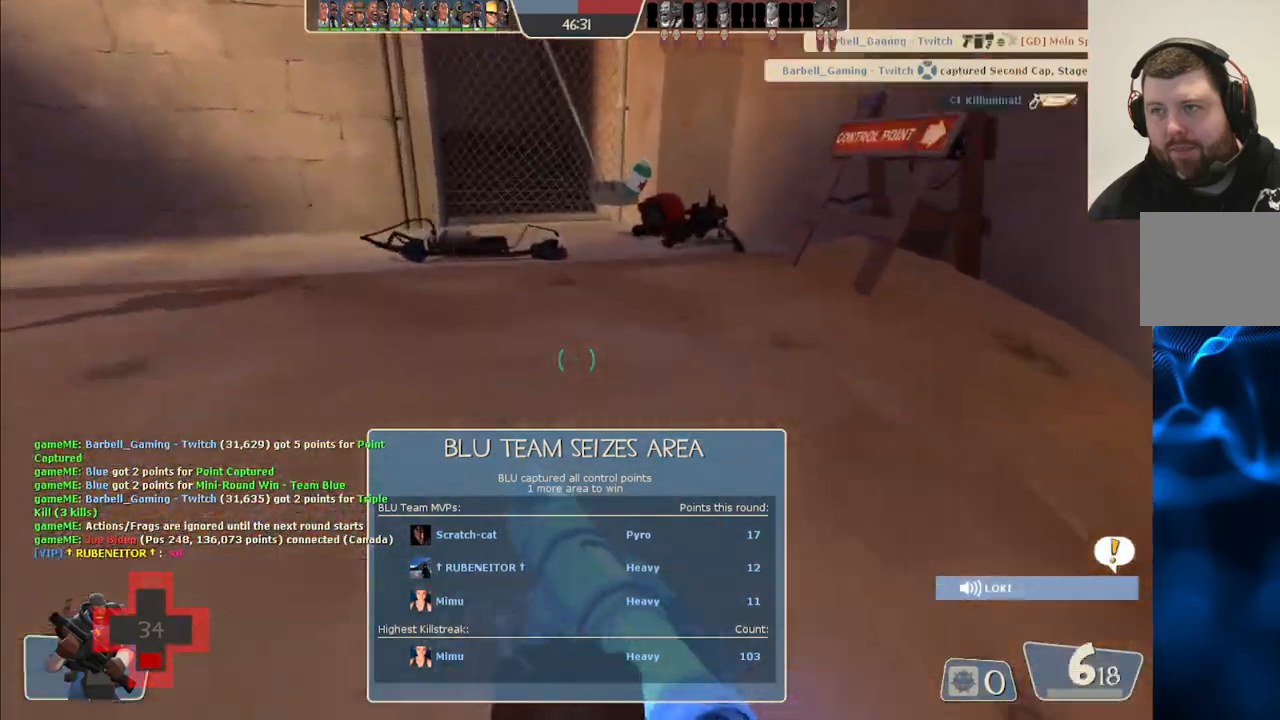
{"dt_ms": 500, "buttons": [], "left_stick": "up", "right_stick": "center", "events": [[117, "TRIANGLE", "up"], [250, "right_stick", "left"], [483, "right_stick", "center"]]}
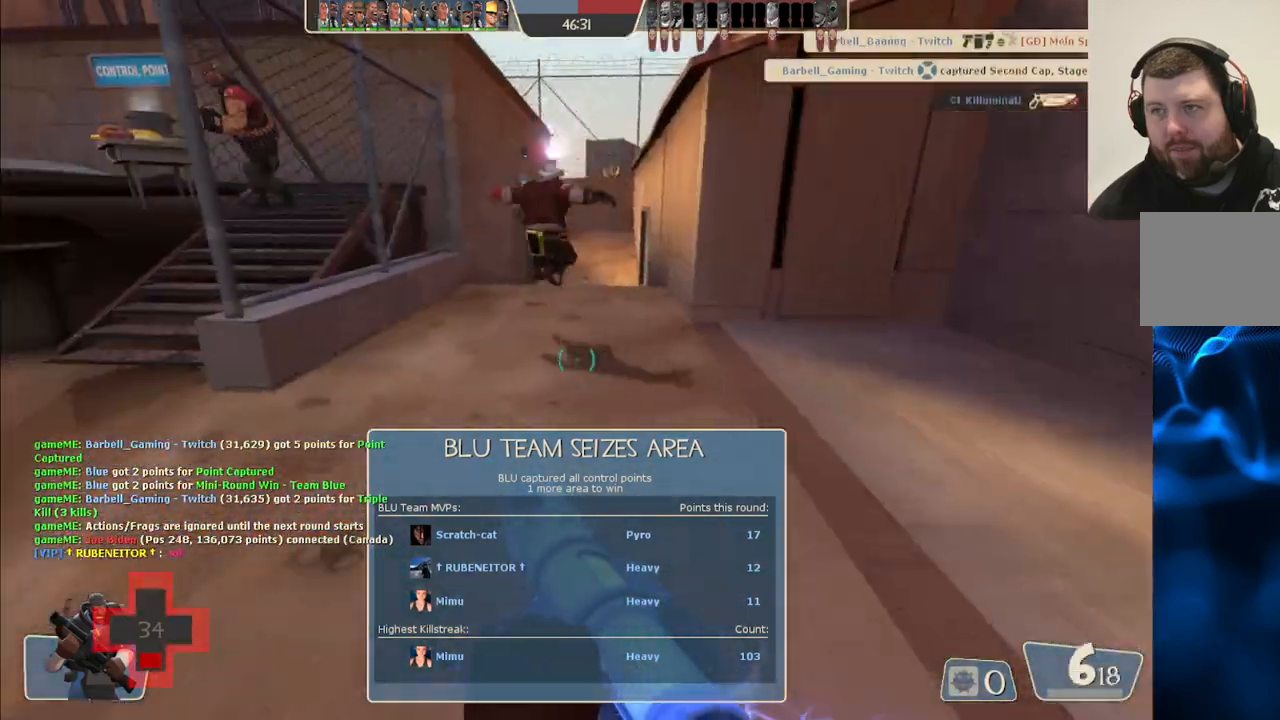
{"dt_ms": 500, "buttons": [], "left_stick": "up", "right_stick": "center", "events": [[350, "R2", "down"], [467, "R2", "up"]]}
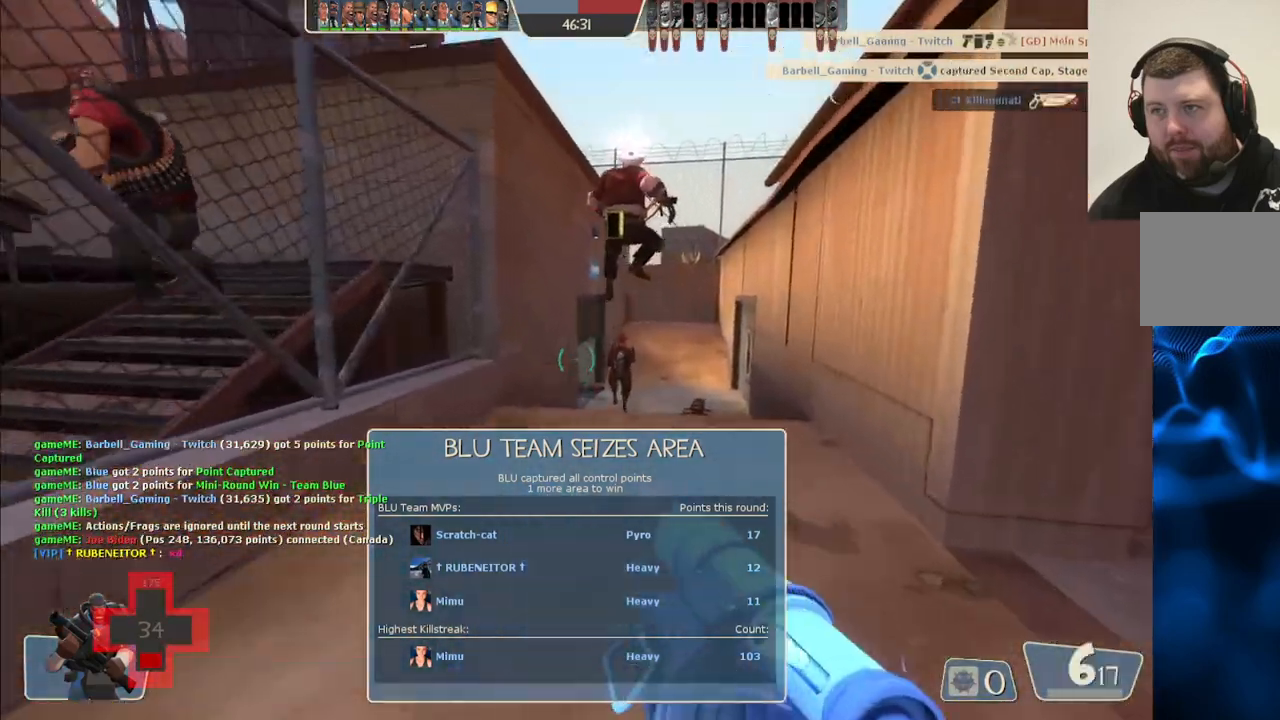
{"dt_ms": 500, "buttons": ["L2"], "left_stick": "up-left", "right_stick": "center", "events": [[233, "left_stick", "down"], [250, "L2", "down"], [383, "L2", "up"], [433, "L2", "down"], [467, "left_stick", "up-left"]]}
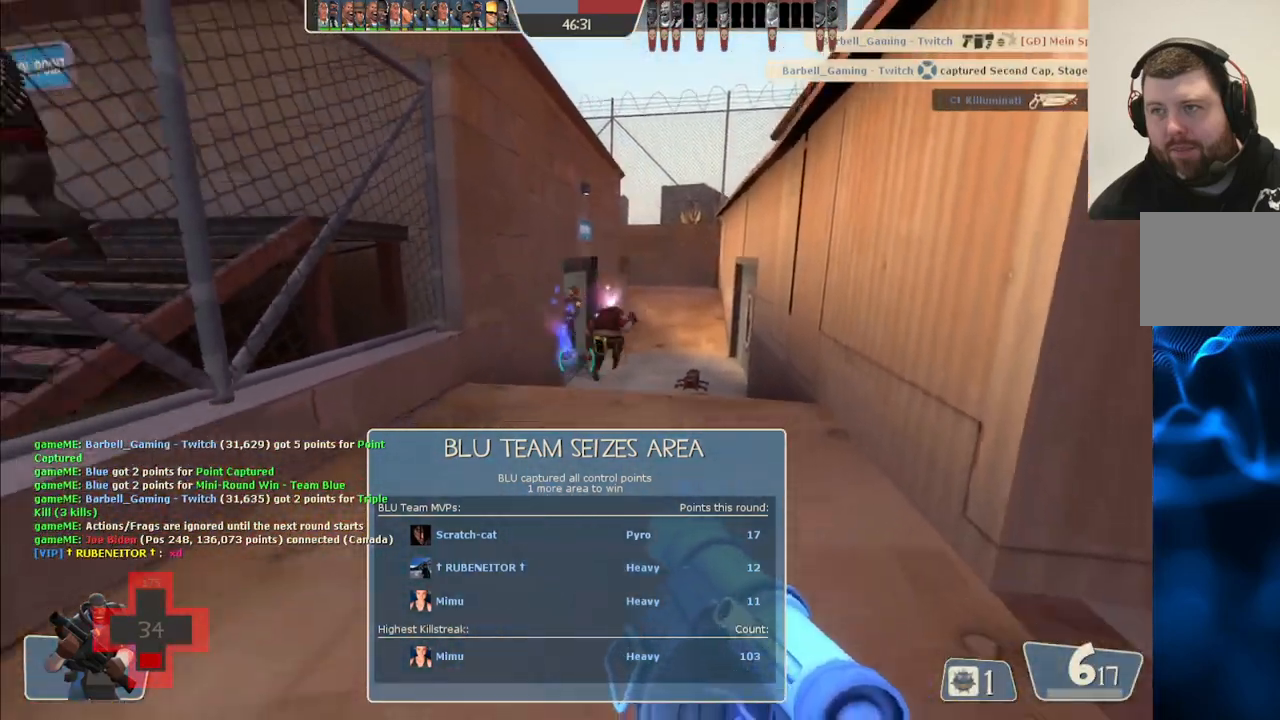
{"dt_ms": 500, "buttons": ["L2"], "left_stick": "up", "right_stick": "center"}
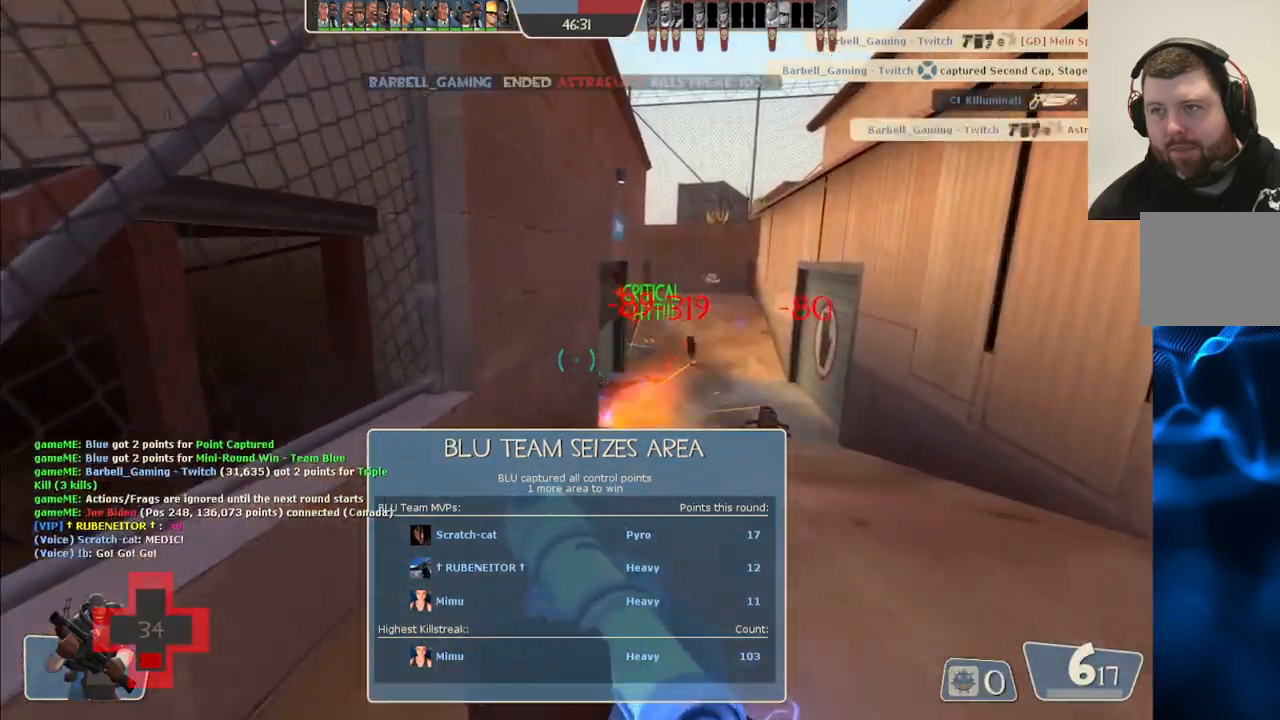
{"dt_ms": 500, "buttons": [], "left_stick": "up", "right_stick": "center", "events": [[17, "L2", "up"], [67, "L2", "down"], [117, "L2", "up"]]}
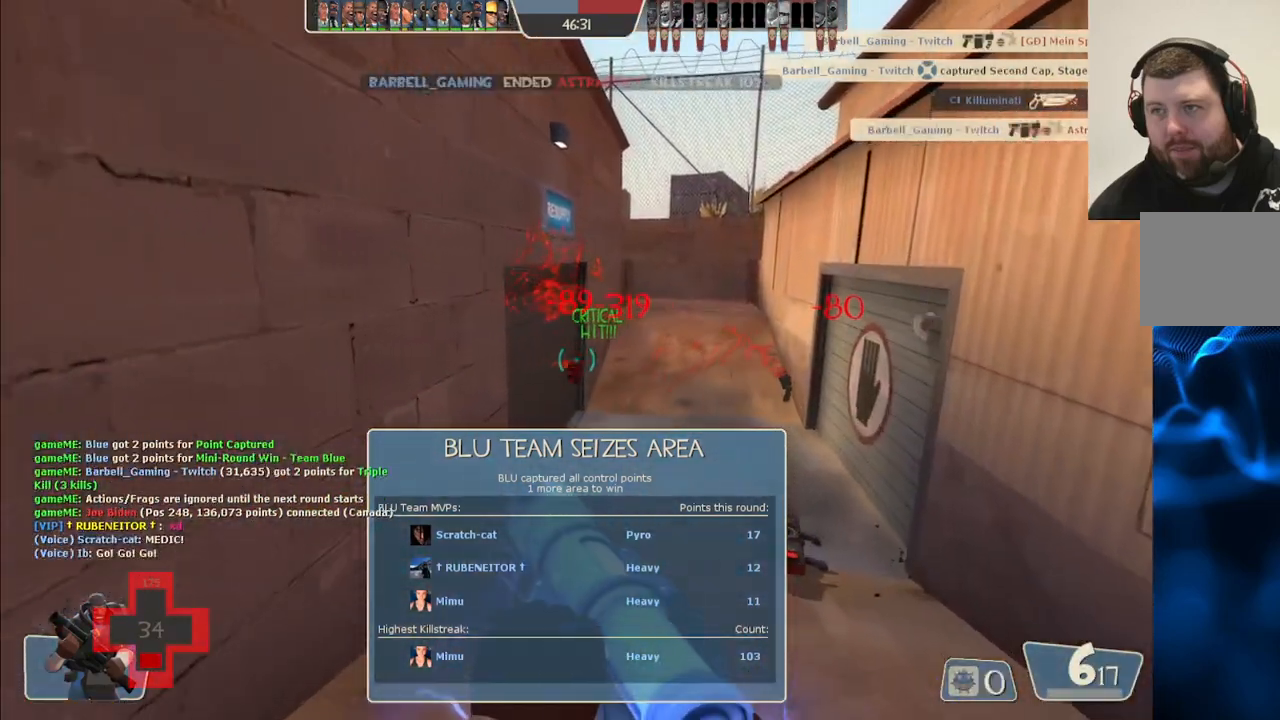
{"dt_ms": 500, "buttons": [], "left_stick": "up", "right_stick": "center", "events": [[183, "right_stick", "left"], [283, "right_stick", "center"]]}
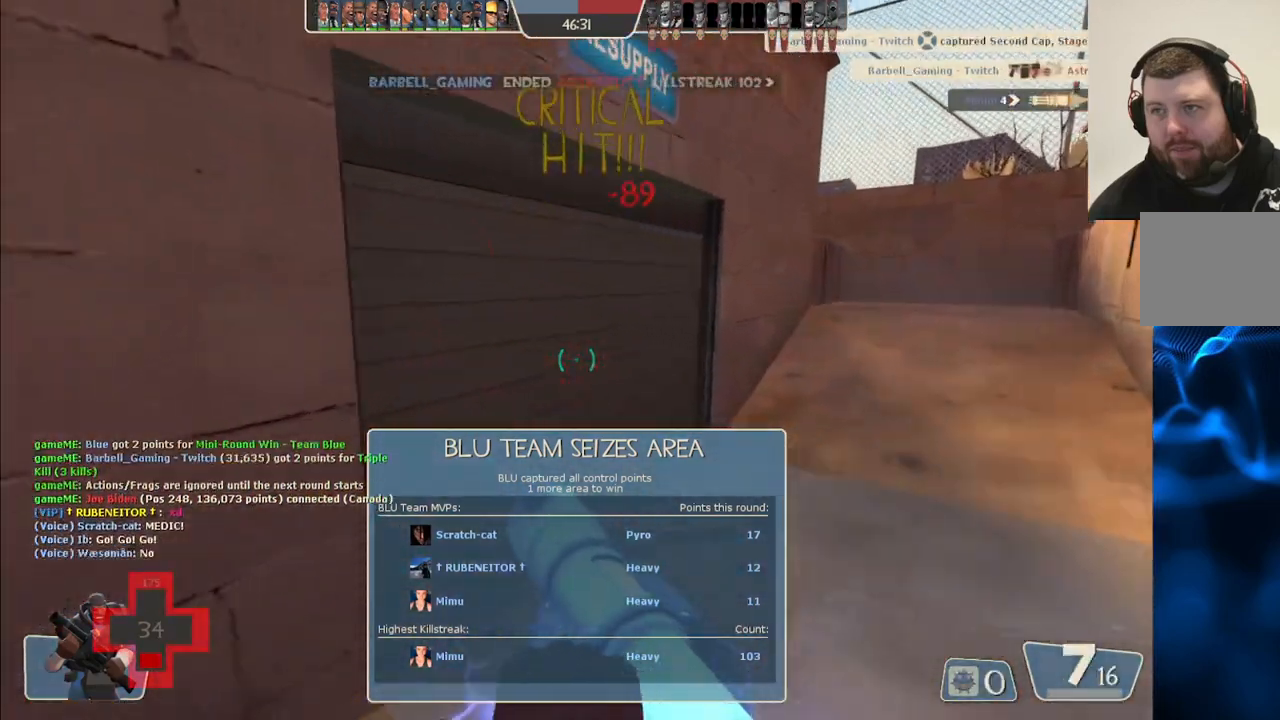
{"dt_ms": 500, "buttons": [], "left_stick": "up", "right_stick": "center", "events": [[17, "right_stick", "left"], [117, "right_stick", "center"], [267, "right_stick", "left"], [400, "right_stick", "center"]]}
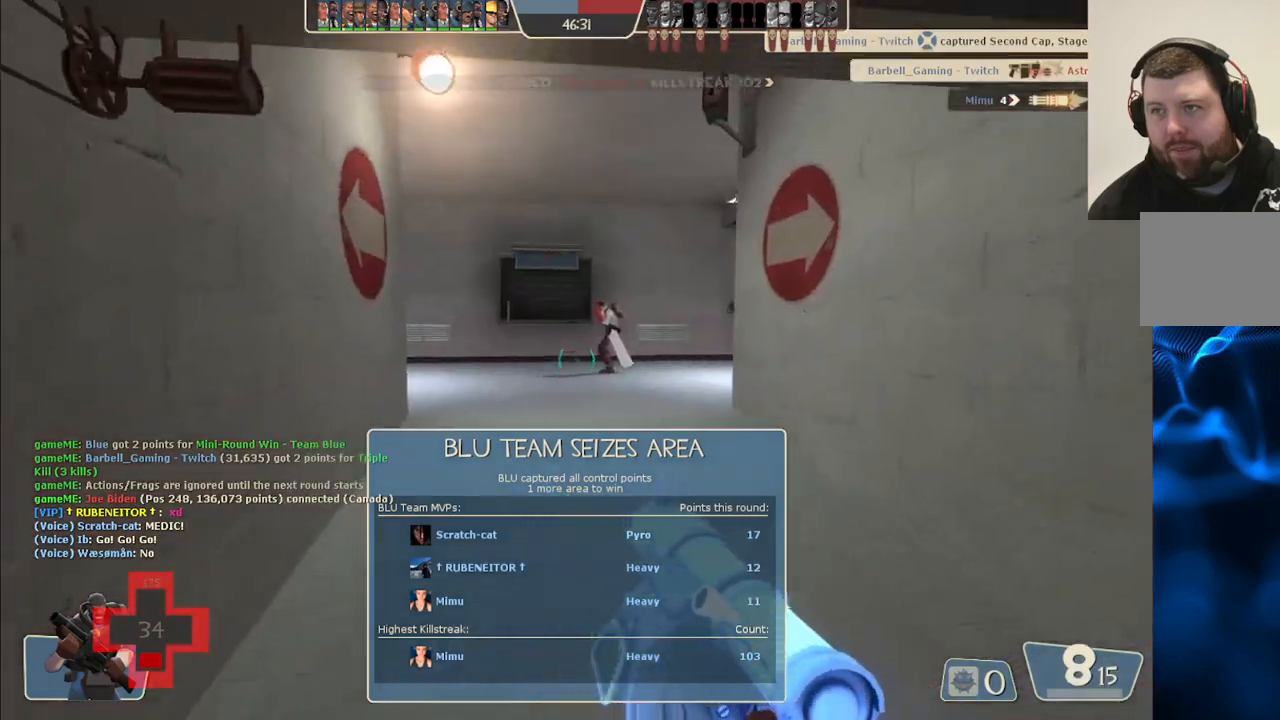
{"dt_ms": 500, "buttons": [], "left_stick": "up-left", "right_stick": "center", "events": [[233, "R2", "down"], [333, "R2", "up"], [450, "left_stick", "up-left"]]}
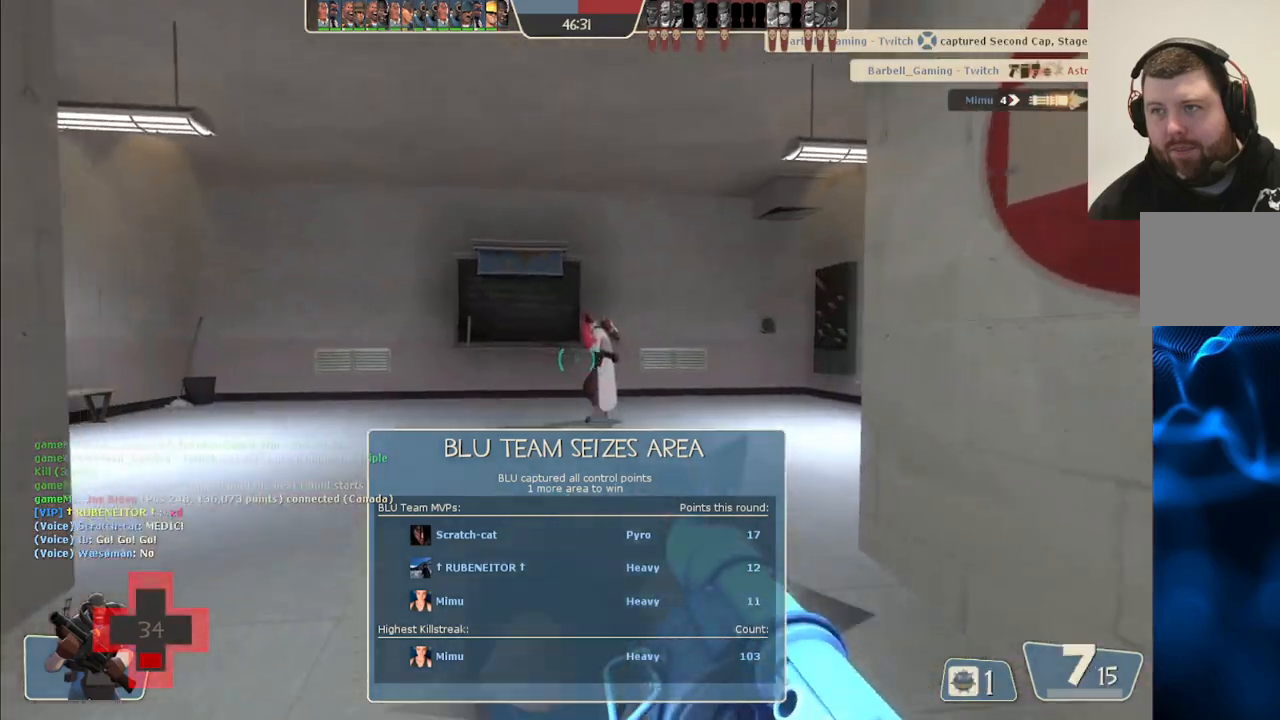
{"dt_ms": 1000, "buttons": [], "left_stick": "right", "right_stick": "left"}
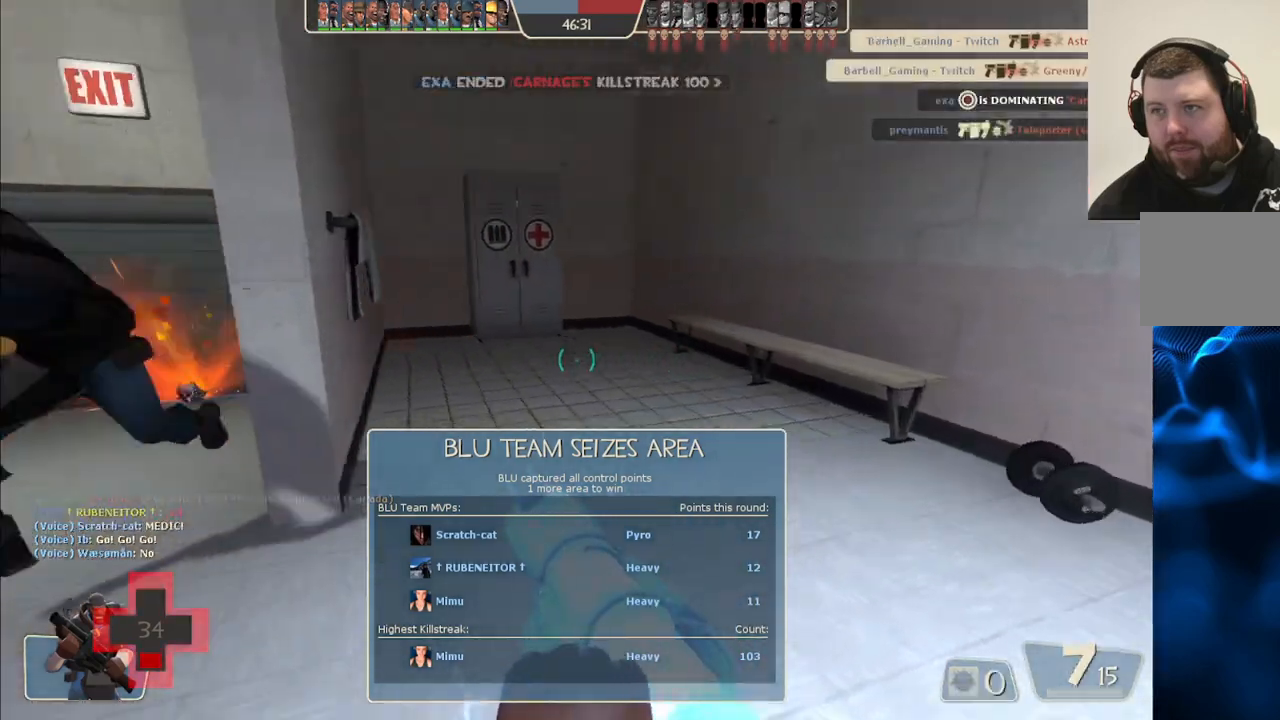
{"dt_ms": 500, "buttons": [], "left_stick": "up-left", "right_stick": "center", "events": [[17, "left_stick", "down-right"], [67, "right_stick", "center"], [100, "left_stick", "down-left"], [233, "right_stick", "left"], [283, "left_stick", "left"], [367, "right_stick", "center"], [500, "left_stick", "up-left"]]}
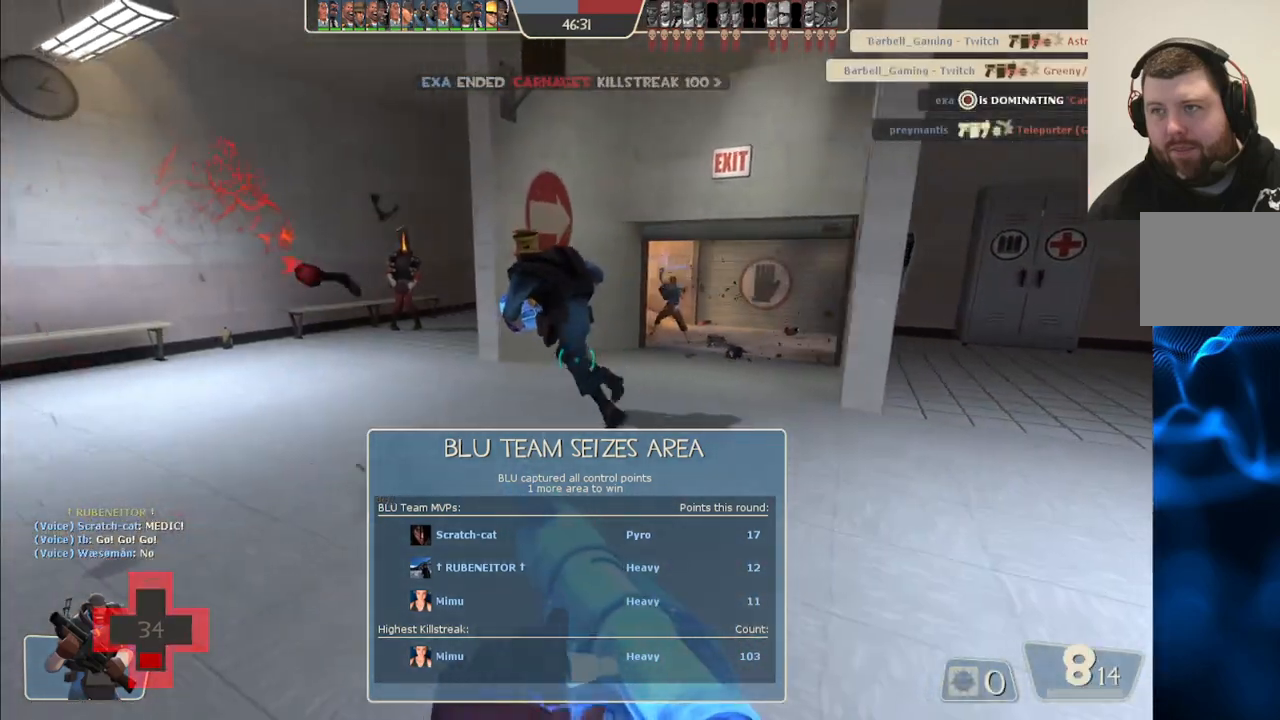
{"dt_ms": 500, "buttons": [], "left_stick": "up-left", "right_stick": "center", "events": [[233, "R2", "down"], [433, "R2", "up"]]}
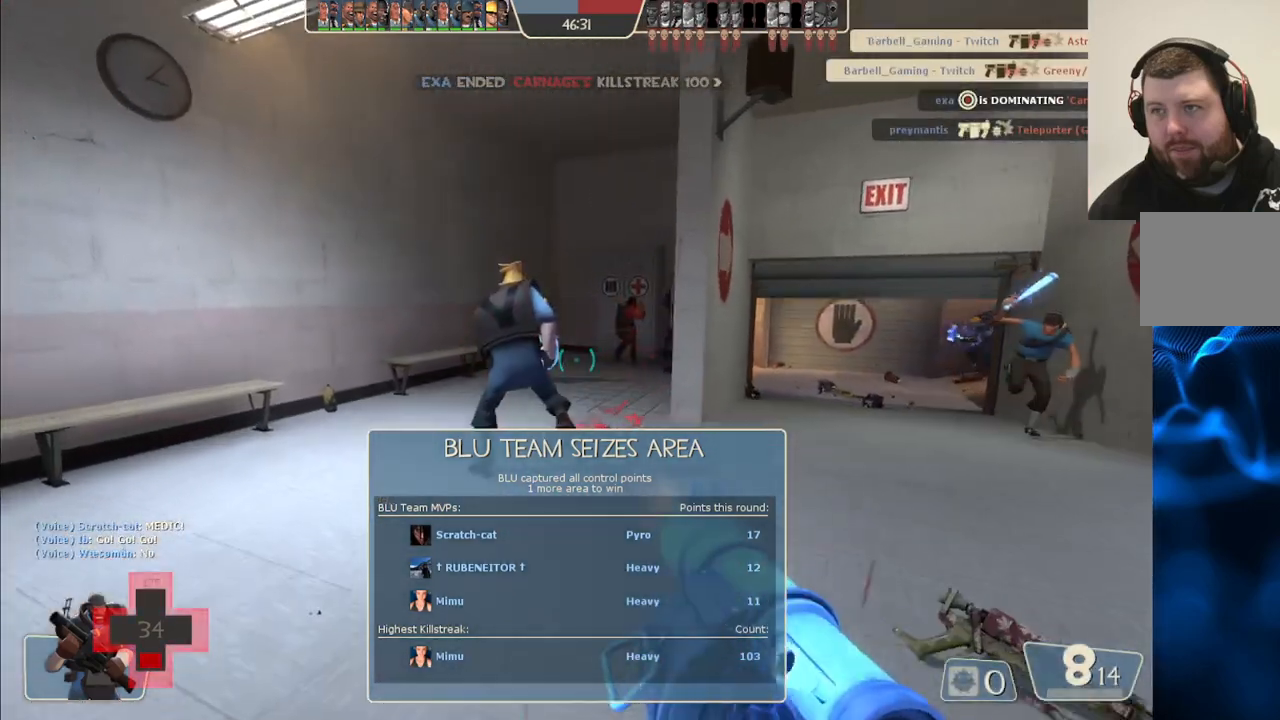
{"dt_ms": 500, "buttons": ["L2"], "left_stick": "up", "right_stick": "center", "events": [[67, "left_stick", "right"], [133, "L2", "down"], [250, "L2", "up"], [333, "L2", "down"], [467, "L2", "up"], [467, "left_stick", "up"], [500, "L2", "down"]]}
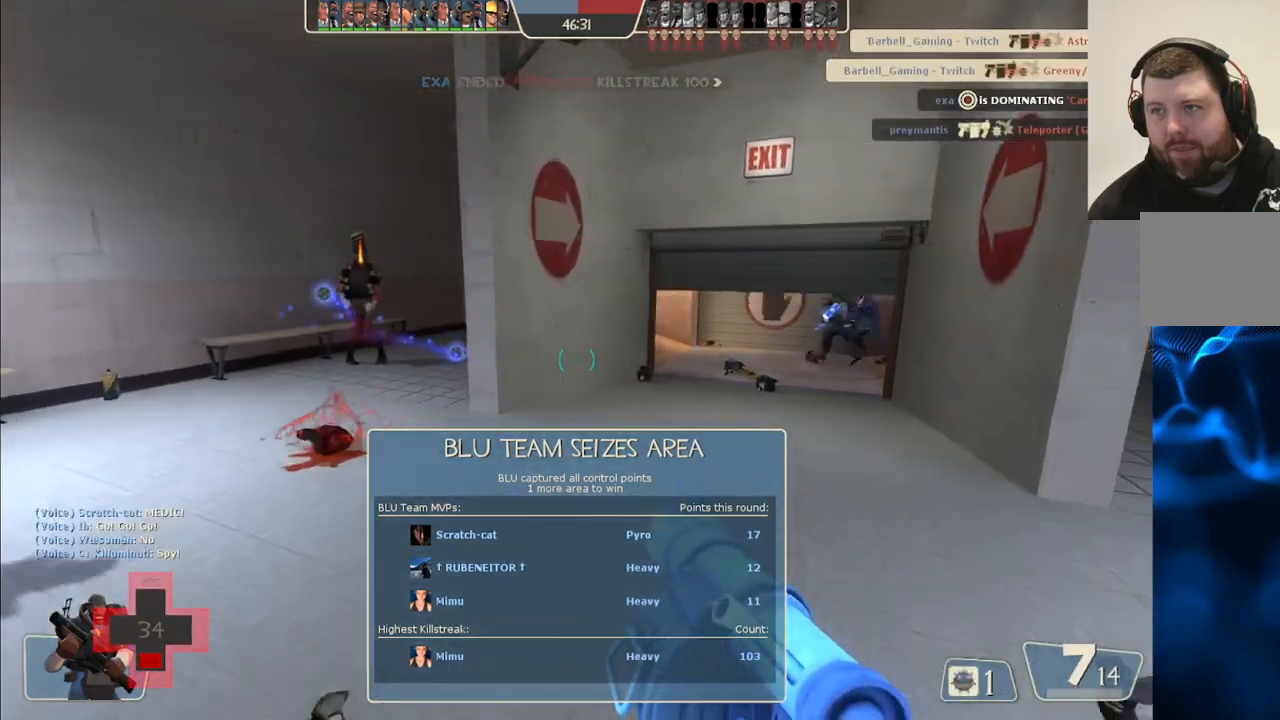
{"dt_ms": 1000, "buttons": [], "left_stick": "down-right", "right_stick": "center"}
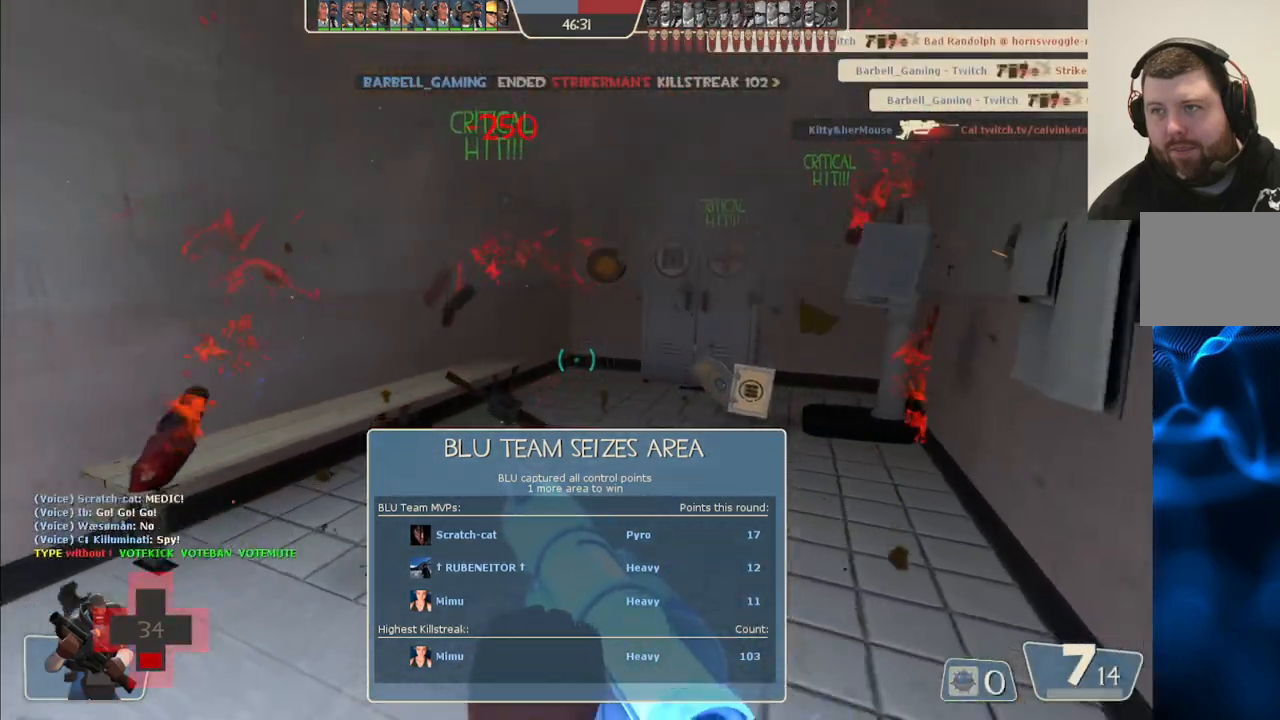
{"dt_ms": 500, "buttons": [], "left_stick": "up-right", "right_stick": "center", "events": [[33, "right_stick", "right"], [83, "right_stick", "center"], [183, "SQUARE", "down"], [267, "left_stick", "up-right"], [300, "SQUARE", "up"]]}
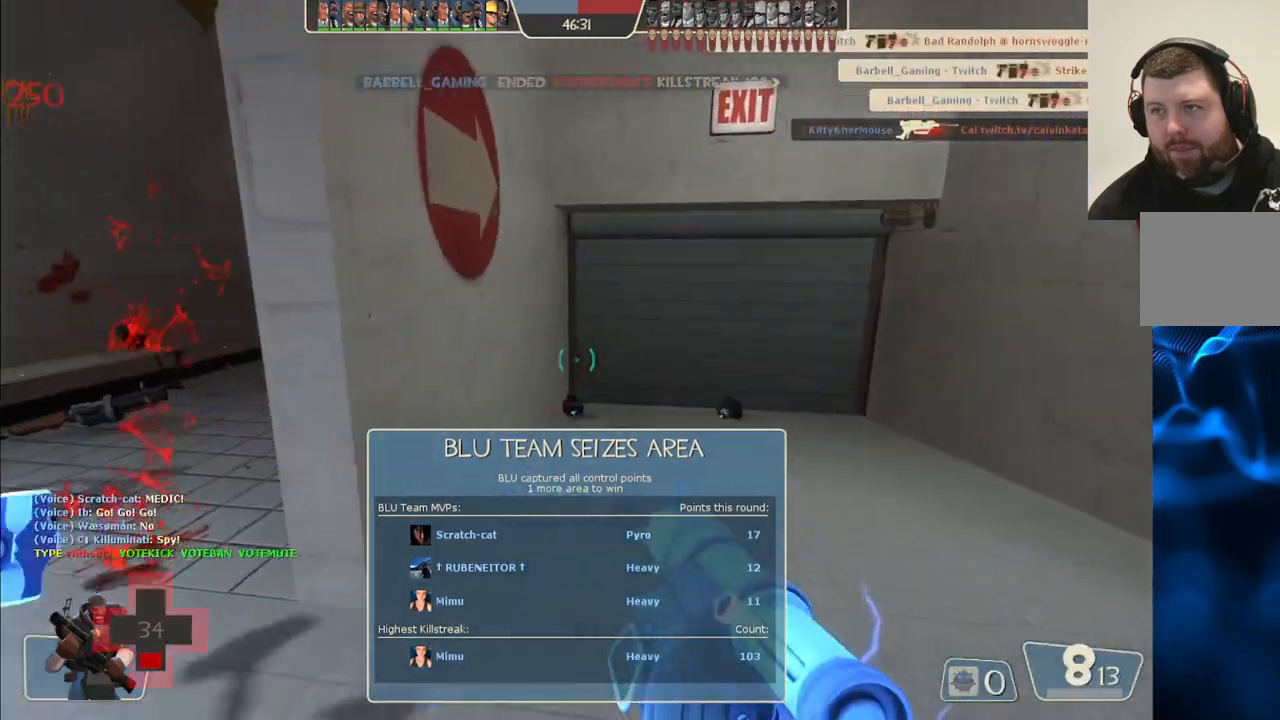
{"dt_ms": 500, "buttons": [], "left_stick": "up", "right_stick": "right", "events": [[317, "left_stick", "up"], [483, "right_stick", "right"]]}
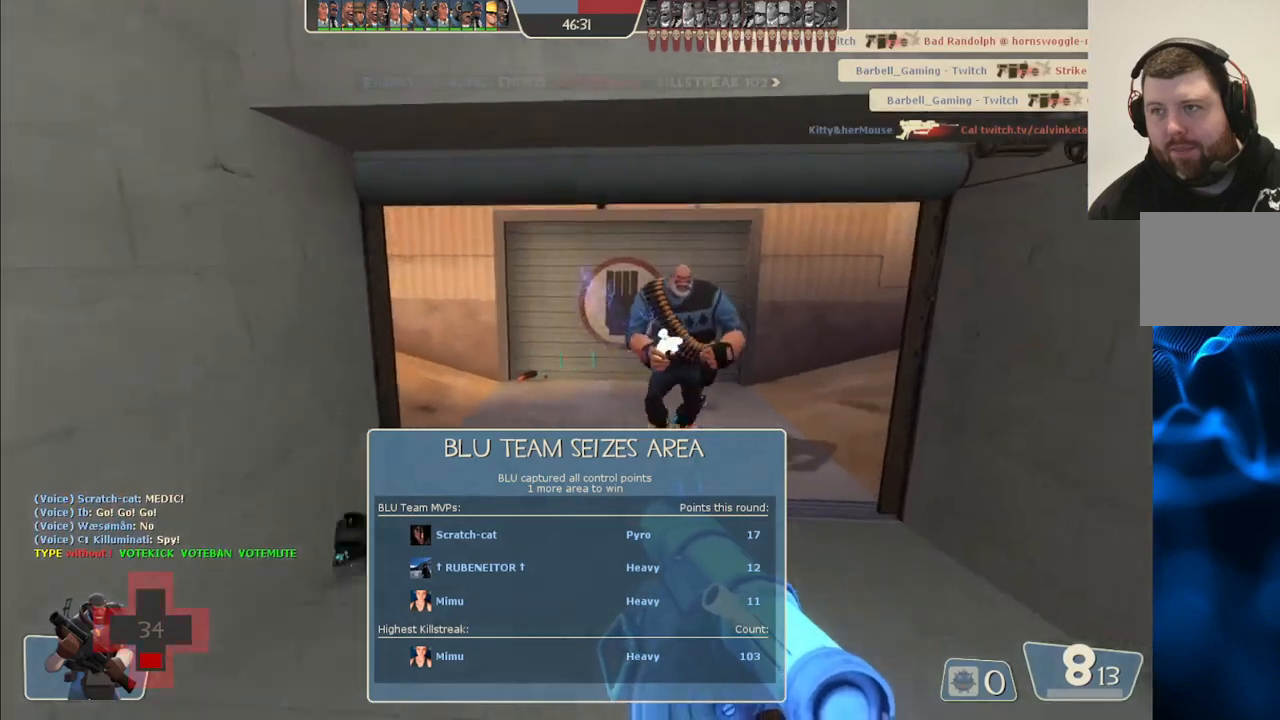
{"dt_ms": 500, "buttons": [], "left_stick": "up", "right_stick": "center", "events": [[150, "right_stick", "center"]]}
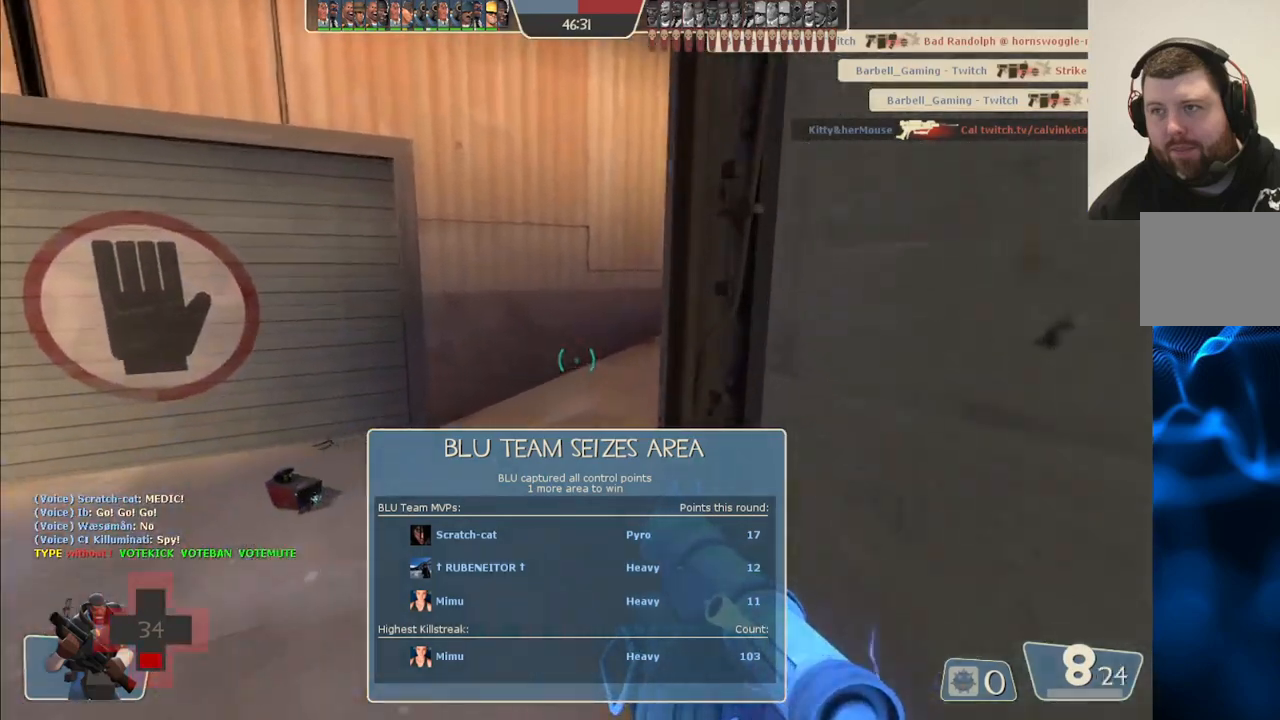
{"dt_ms": 500, "buttons": [], "left_stick": "up", "right_stick": "right", "events": [[83, "right_stick", "right"]]}
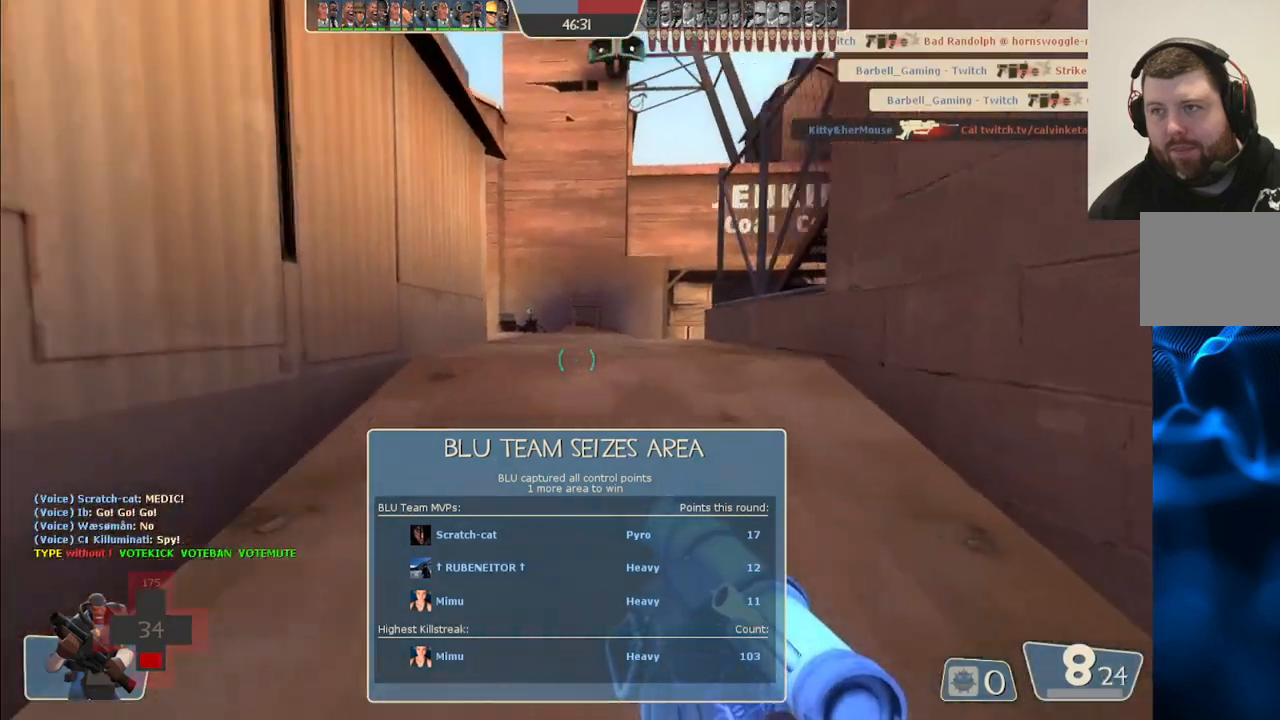
{"dt_ms": 500, "buttons": [], "left_stick": "center", "right_stick": "center", "events": [[100, "right_stick", "center"], [183, "left_stick", "center"]]}
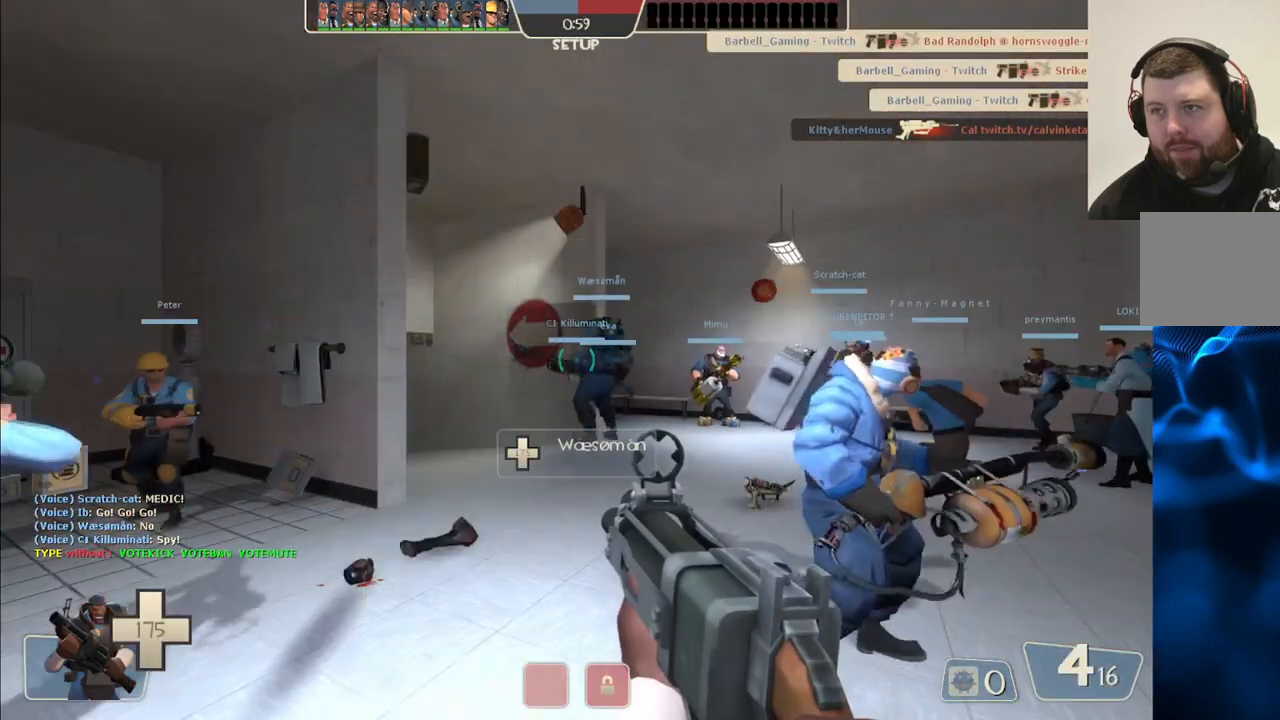
{"dt_ms": 500, "buttons": [], "left_stick": "up", "right_stick": "center", "events": [[283, "left_stick", "up"]]}
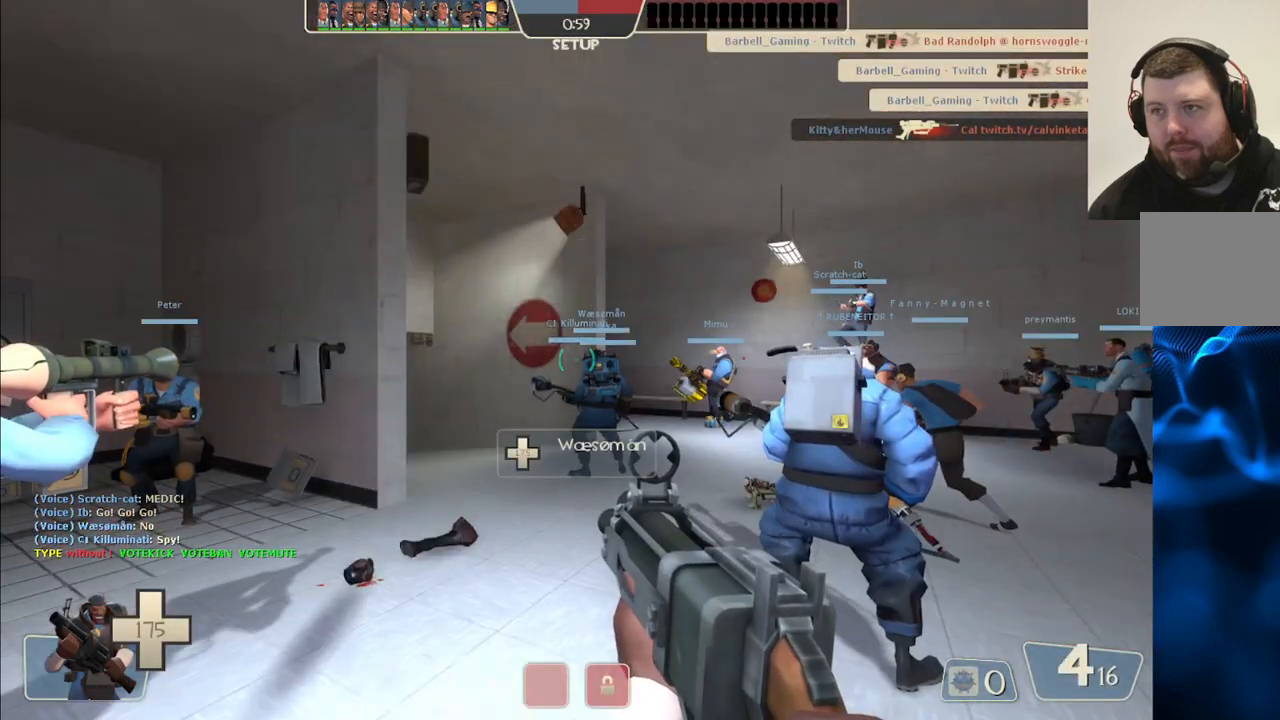
{"dt_ms": 500, "buttons": [], "left_stick": "center", "right_stick": "center", "events": [[33, "left_stick", "center"]]}
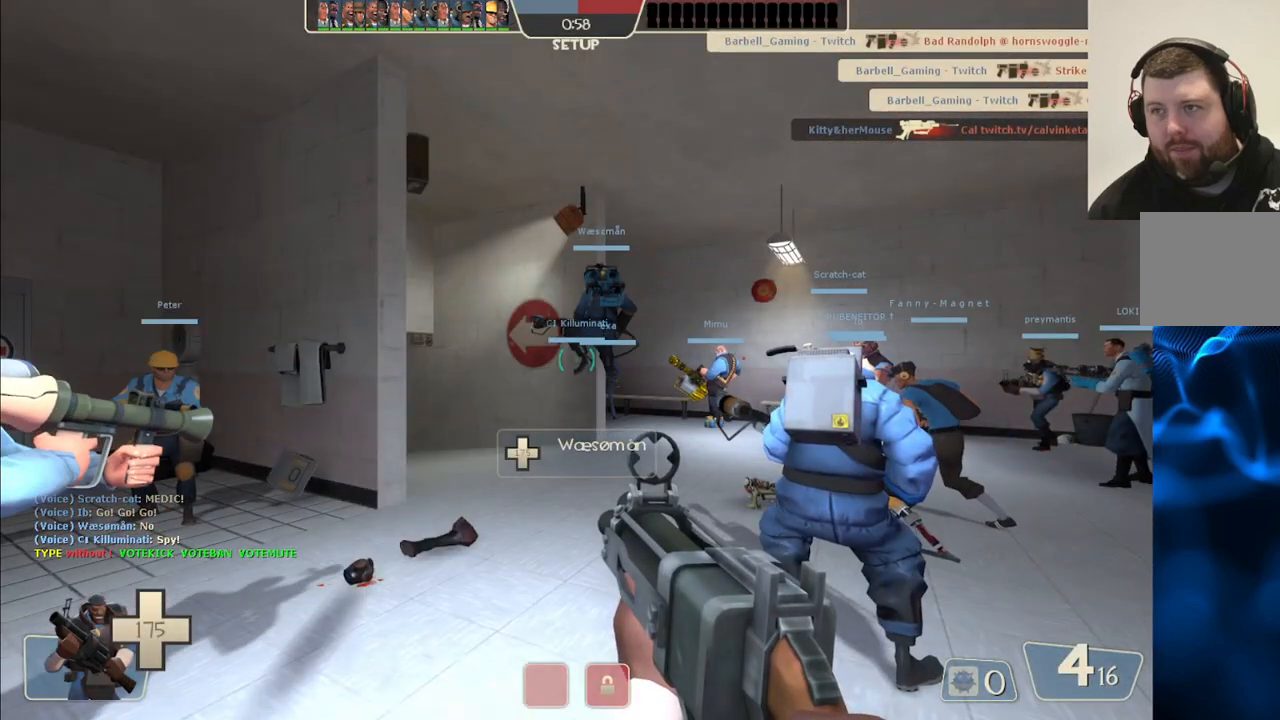
{"dt_ms": 500, "buttons": [], "left_stick": "center", "right_stick": "center", "events": []}
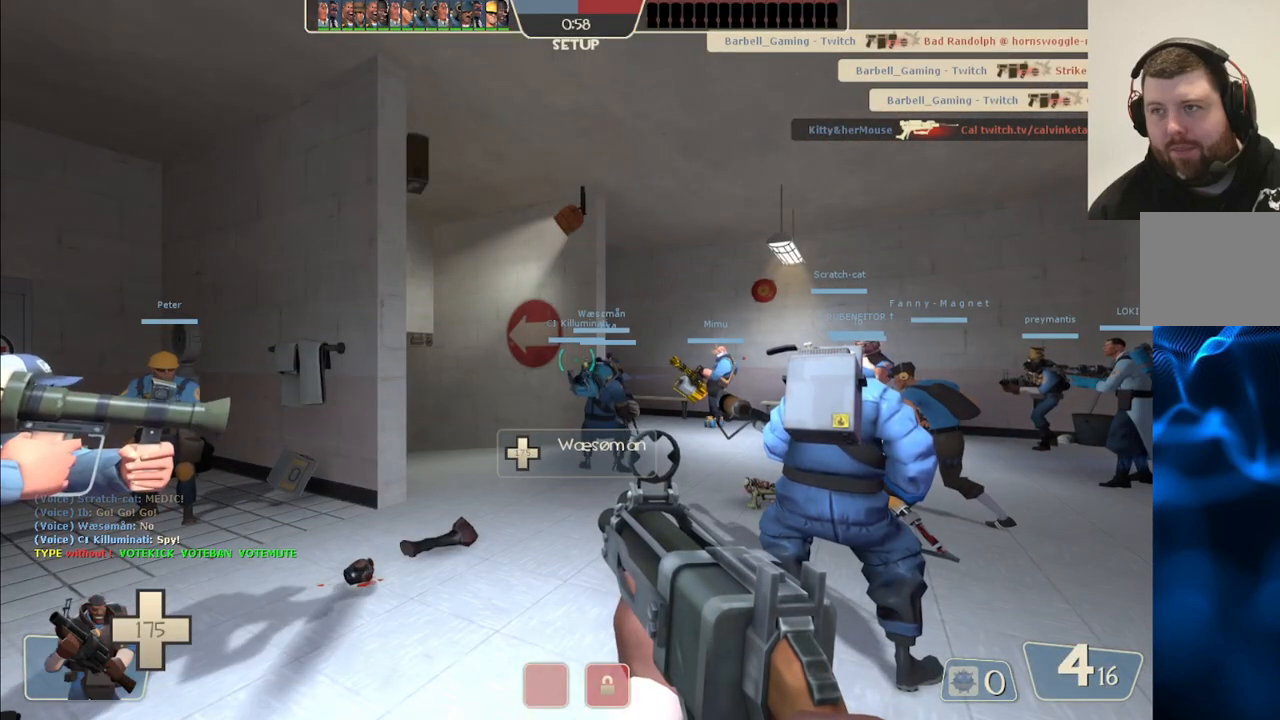
{"dt_ms": 500, "buttons": [], "left_stick": "center", "right_stick": "center", "events": []}
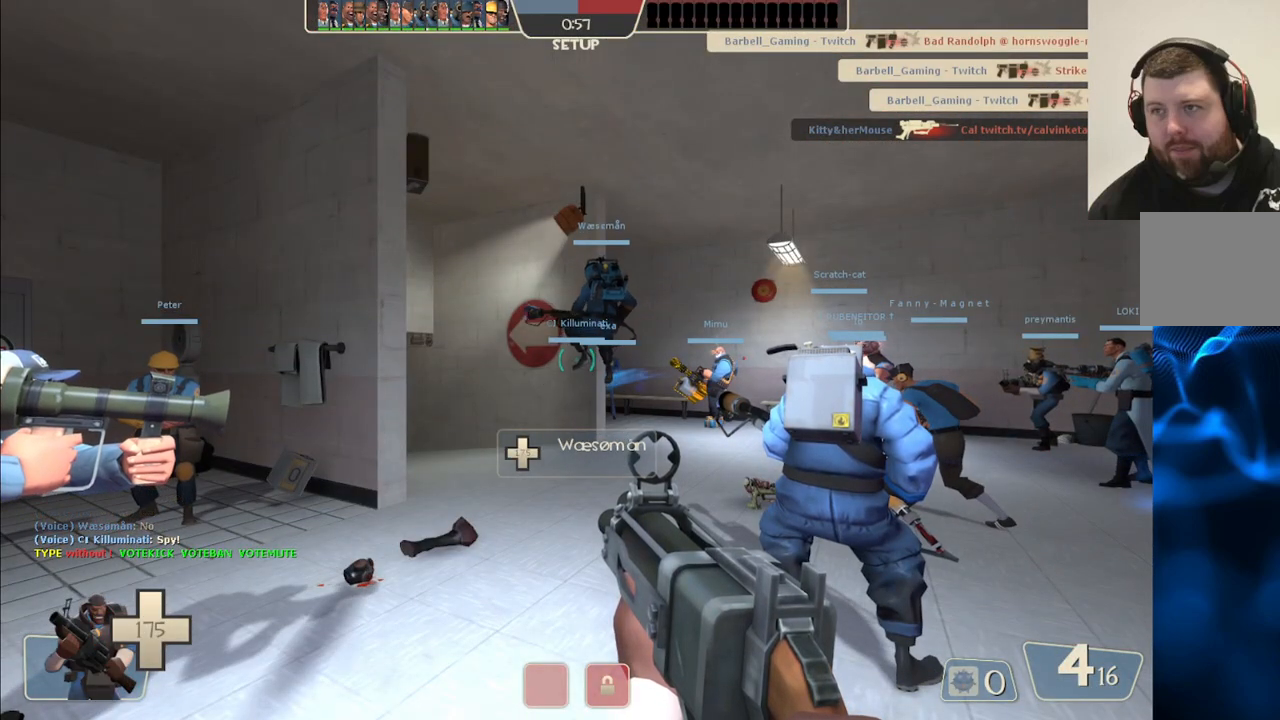
{"dt_ms": 500, "buttons": [], "left_stick": "center", "right_stick": "center", "events": []}